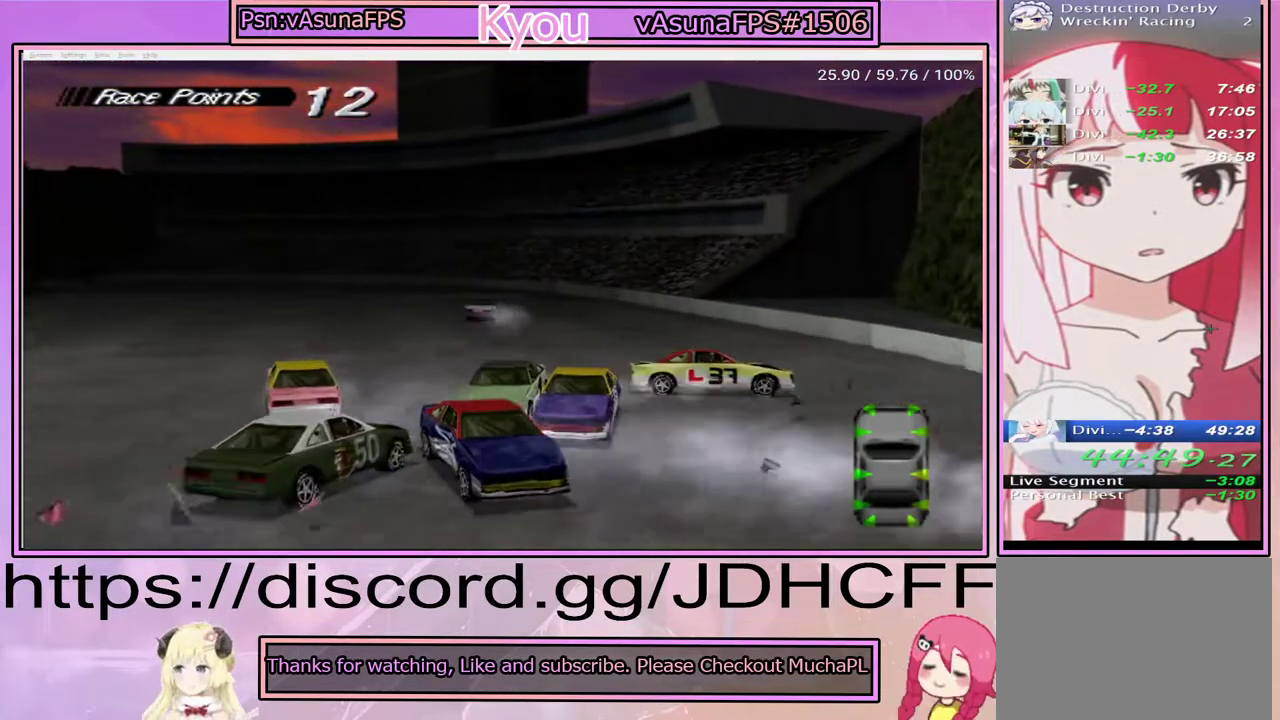
Gameplay with a controller (PlayStation layout); each line is a JSON object with the inputs held at the frame after it. "events" lists button and stick changes between this image and that frame as [ms after this image, input, new state], when the widget could be followed in between. Not read: DPAD_LEFT L3 R3 left_stick.
{"buttons": [], "right_stick": "center", "events": [[483, "SQUARE", "up"]]}
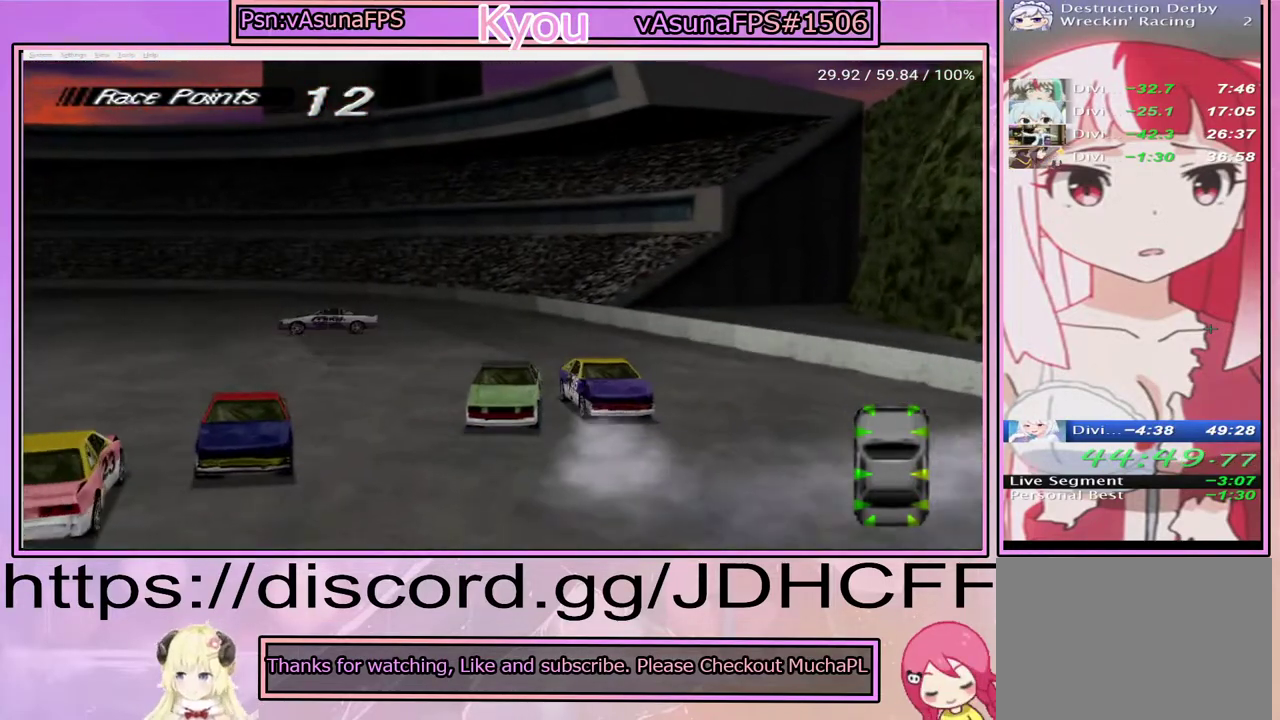
{"buttons": ["SQUARE", "DPAD_RIGHT"], "right_stick": "center", "events": [[33, "DPAD_RIGHT", "down"], [300, "SQUARE", "down"]]}
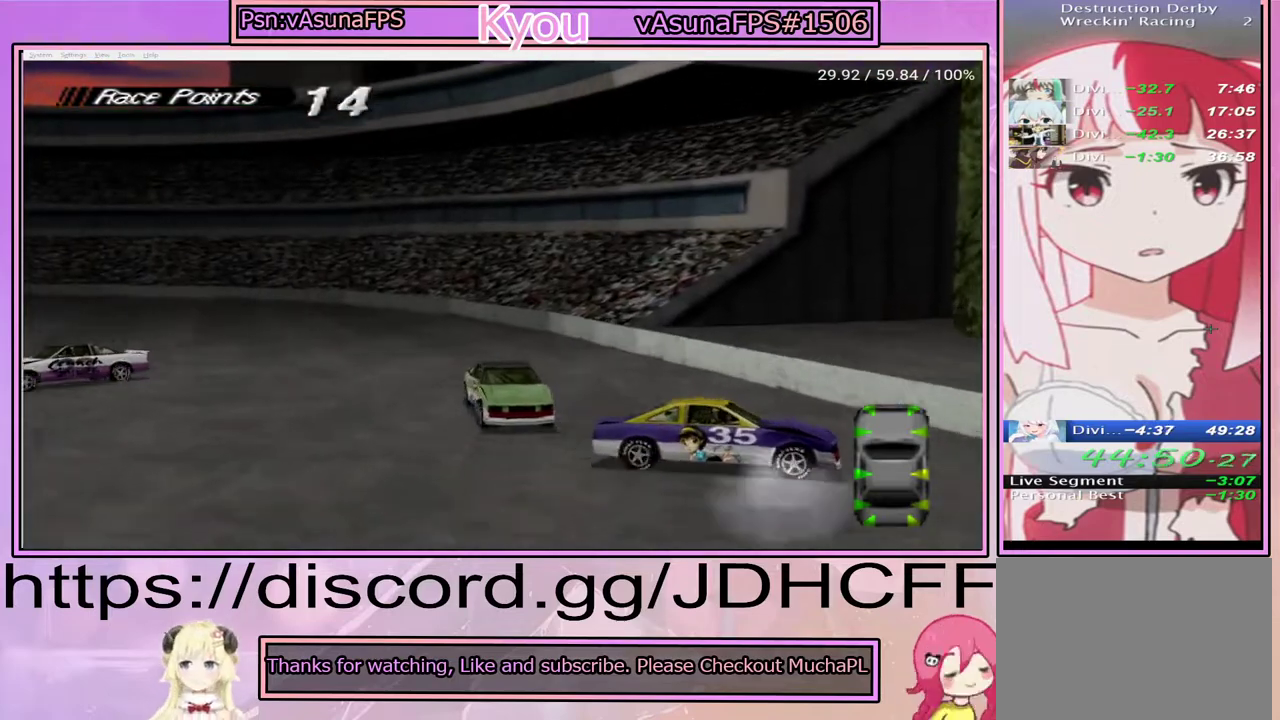
{"buttons": ["SQUARE", "DPAD_RIGHT"], "right_stick": "center", "events": []}
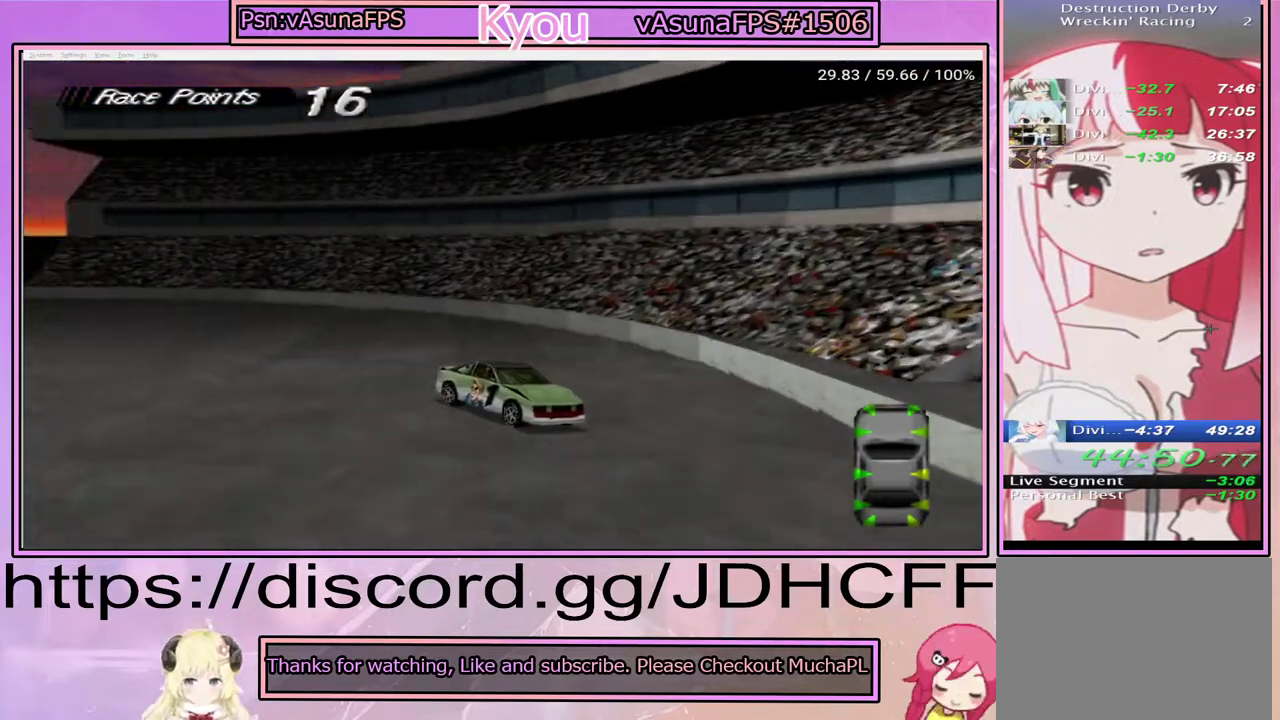
{"buttons": ["SQUARE"], "right_stick": "center", "events": [[450, "DPAD_RIGHT", "up"]]}
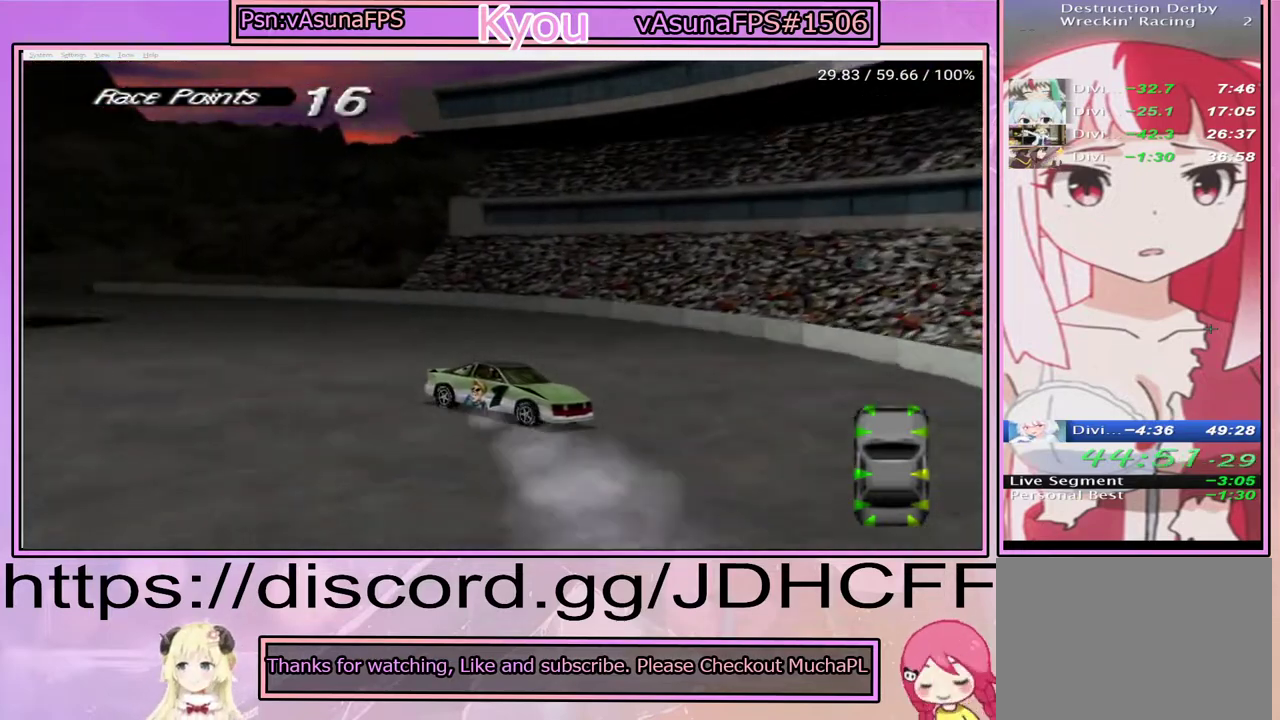
{"buttons": ["SQUARE", "DPAD_RIGHT"], "right_stick": "center", "events": [[217, "DPAD_RIGHT", "down"]]}
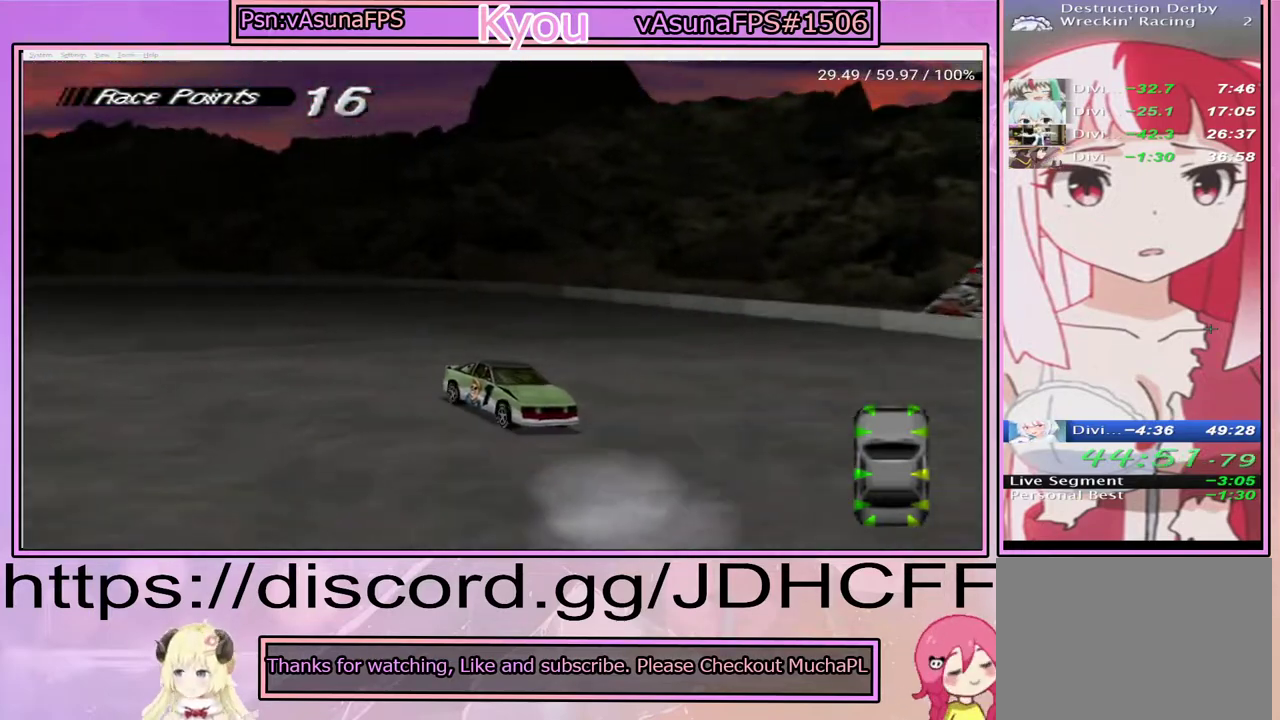
{"buttons": ["SQUARE"], "right_stick": "center", "events": [[83, "SQUARE", "up"], [250, "SQUARE", "down"], [433, "DPAD_RIGHT", "up"]]}
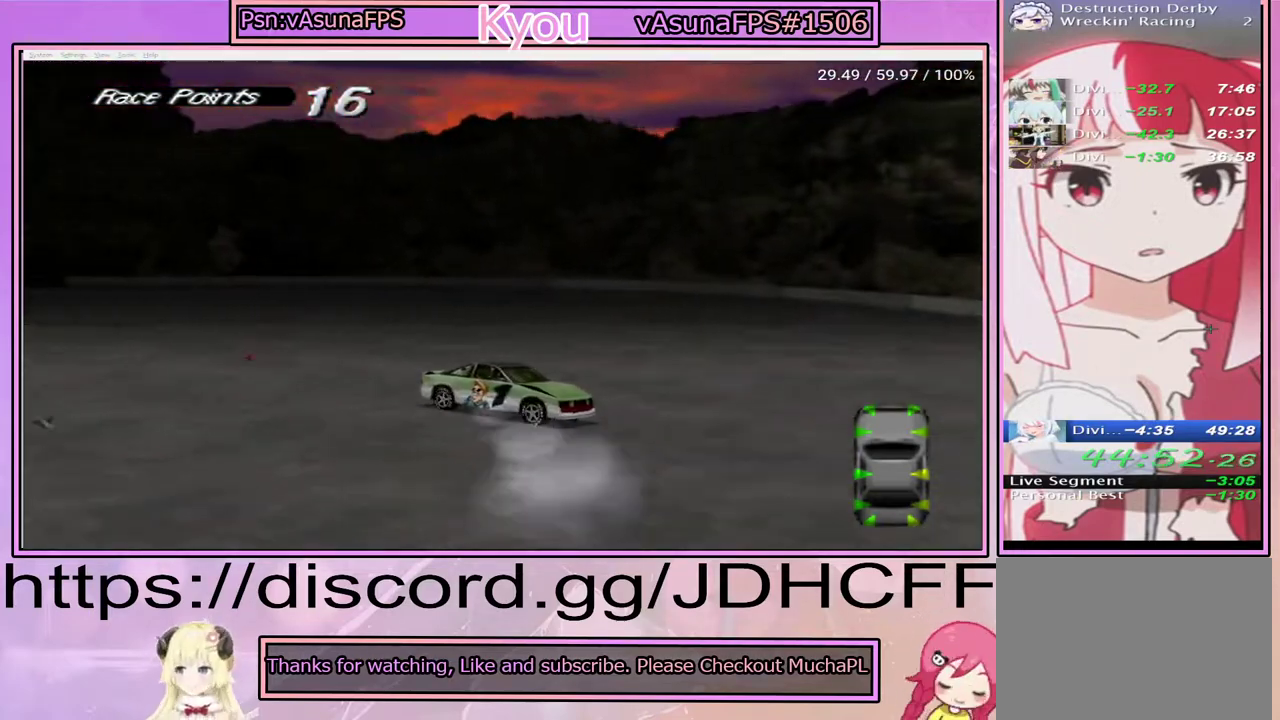
{"buttons": ["SQUARE"], "right_stick": "center", "events": [[217, "DPAD_RIGHT", "down"], [317, "DPAD_RIGHT", "up"]]}
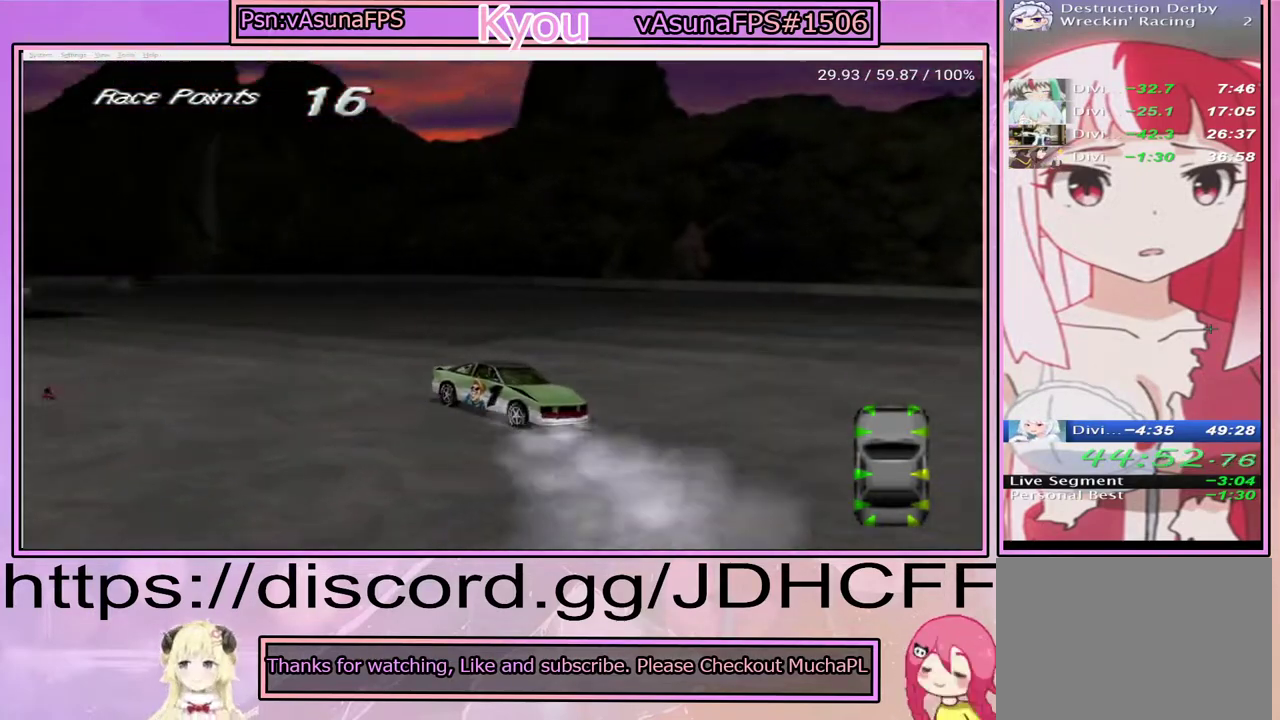
{"buttons": ["SQUARE"], "right_stick": "center", "events": [[50, "DPAD_RIGHT", "down"], [133, "SQUARE", "up"], [333, "DPAD_RIGHT", "up"], [400, "SQUARE", "down"]]}
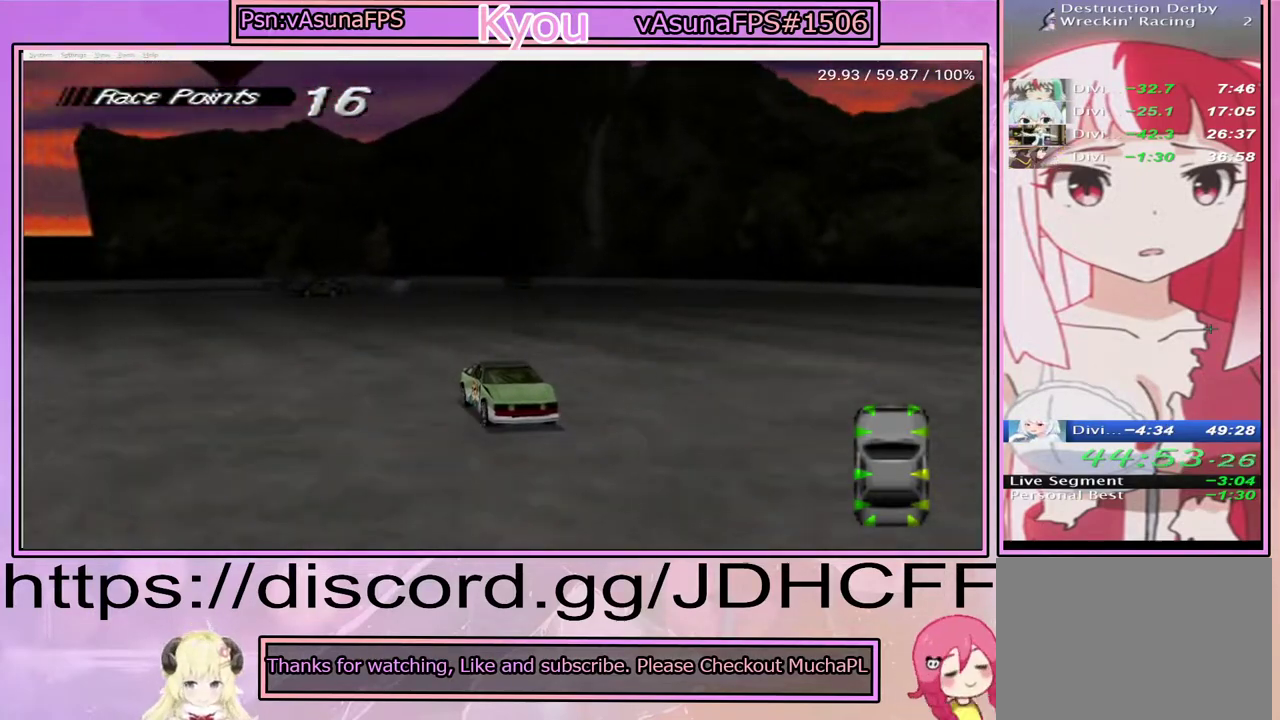
{"buttons": ["SQUARE", "DPAD_RIGHT"], "right_stick": "center", "events": [[17, "SQUARE", "up"], [150, "SQUARE", "down"], [483, "DPAD_RIGHT", "down"]]}
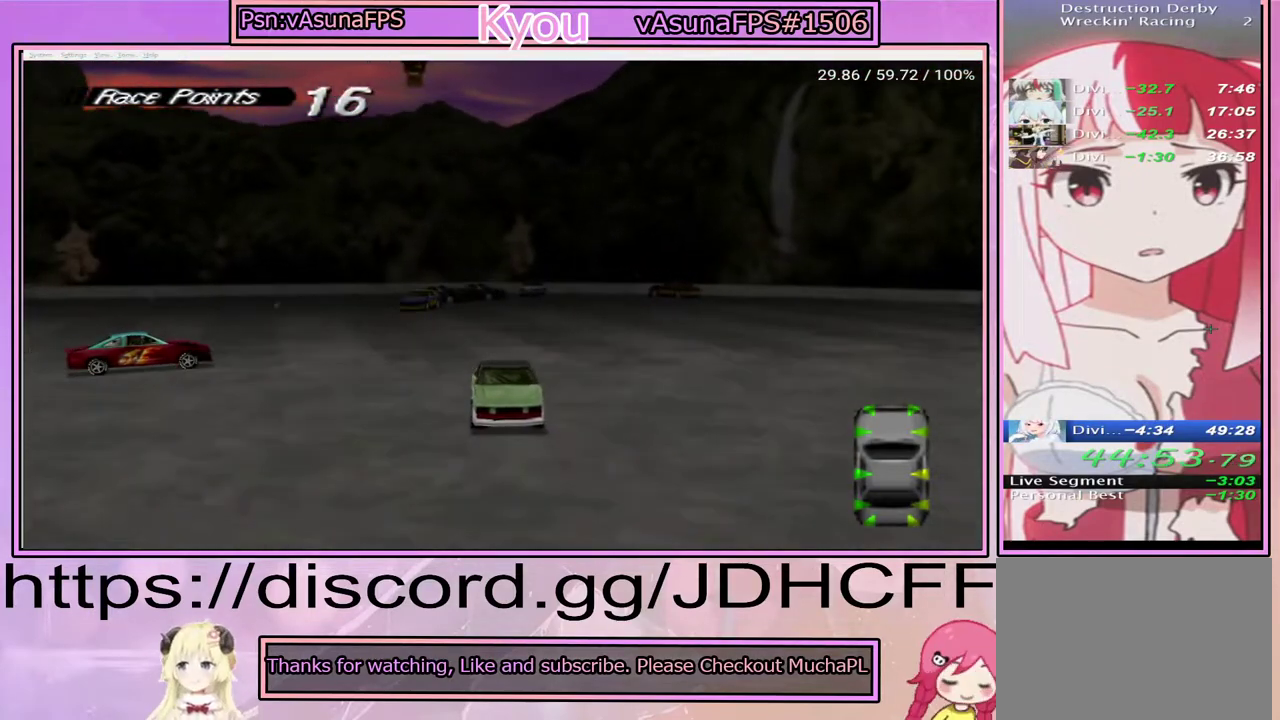
{"buttons": ["SQUARE", "DPAD_RIGHT"], "right_stick": "center", "events": [[83, "SQUARE", "up"], [300, "SQUARE", "down"]]}
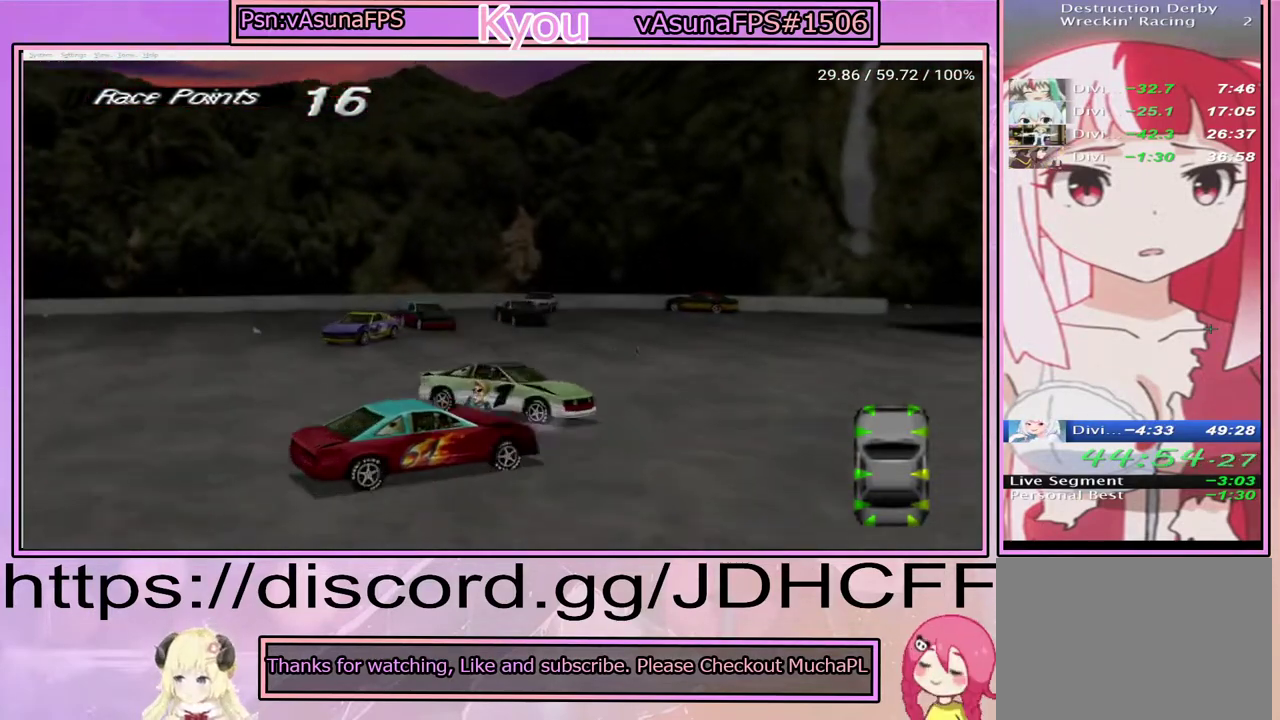
{"buttons": [], "right_stick": "center", "events": [[100, "DPAD_RIGHT", "up"], [417, "SQUARE", "up"]]}
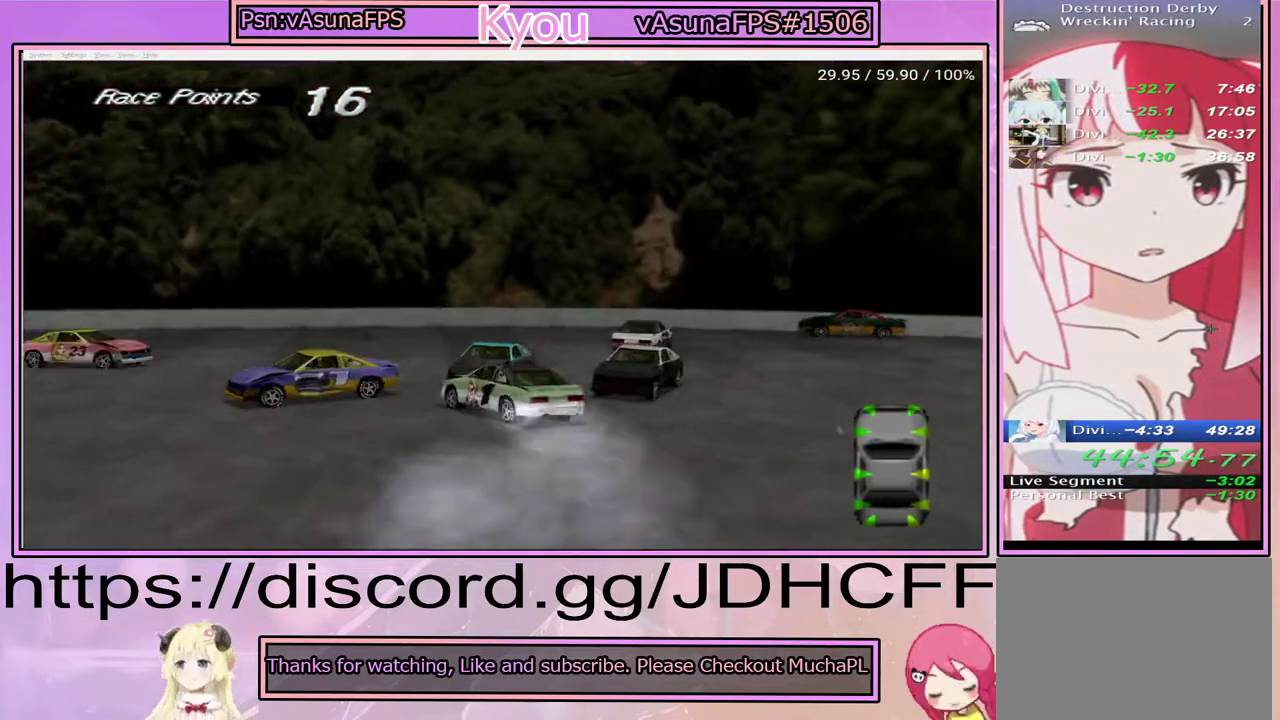
{"buttons": [], "right_stick": "center", "events": []}
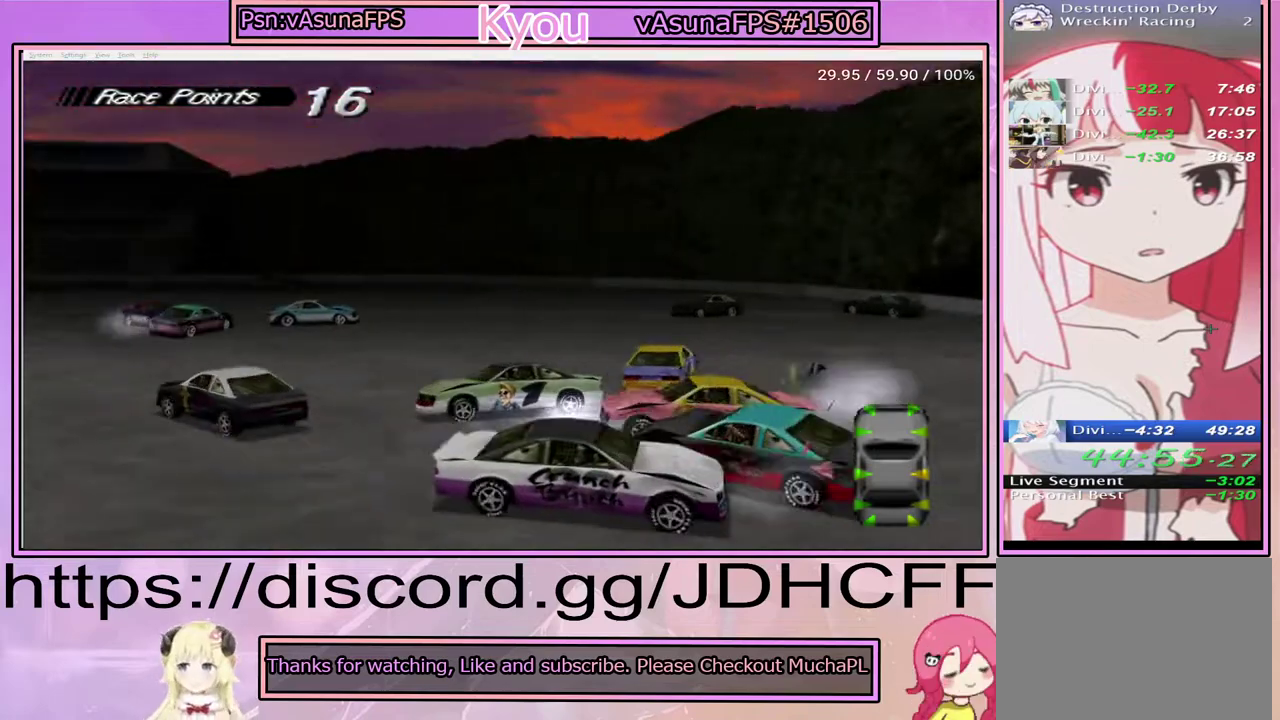
{"buttons": [], "right_stick": "center", "events": []}
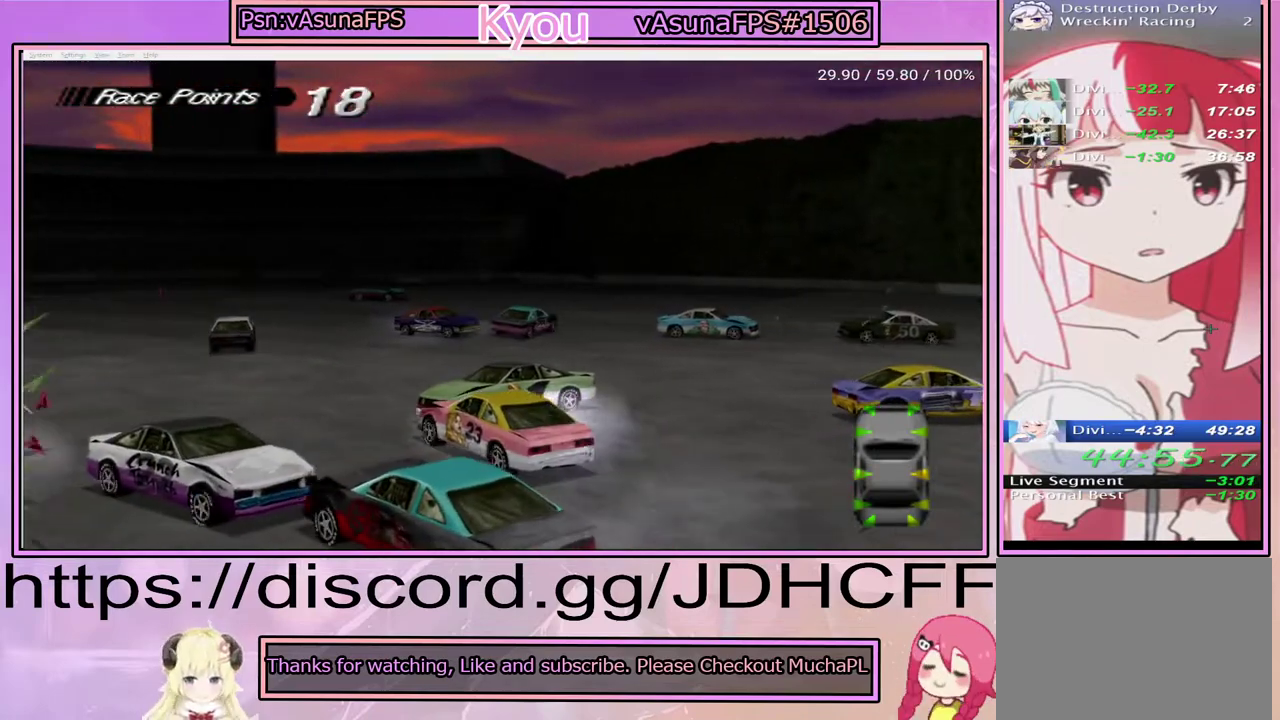
{"buttons": ["SQUARE", "DPAD_RIGHT"], "right_stick": "center", "events": [[117, "SQUARE", "down"], [383, "DPAD_RIGHT", "down"]]}
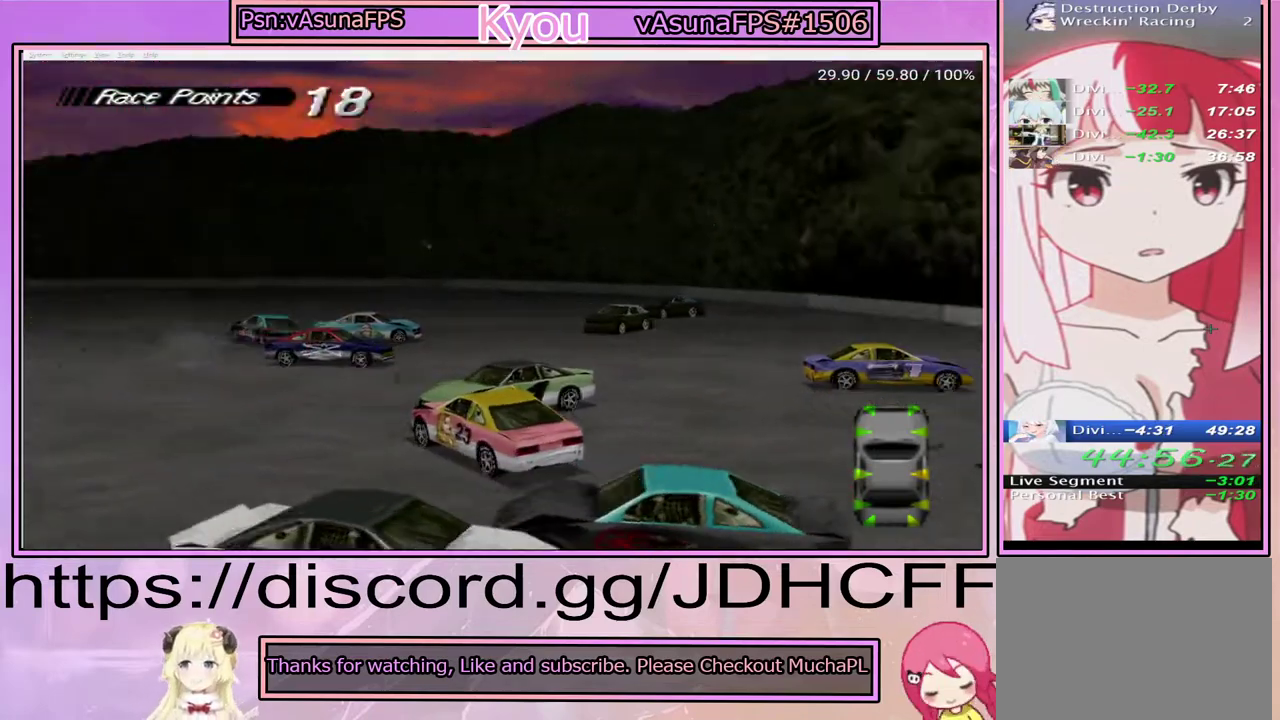
{"buttons": ["SQUARE"], "right_stick": "center", "events": [[17, "DPAD_RIGHT", "up"]]}
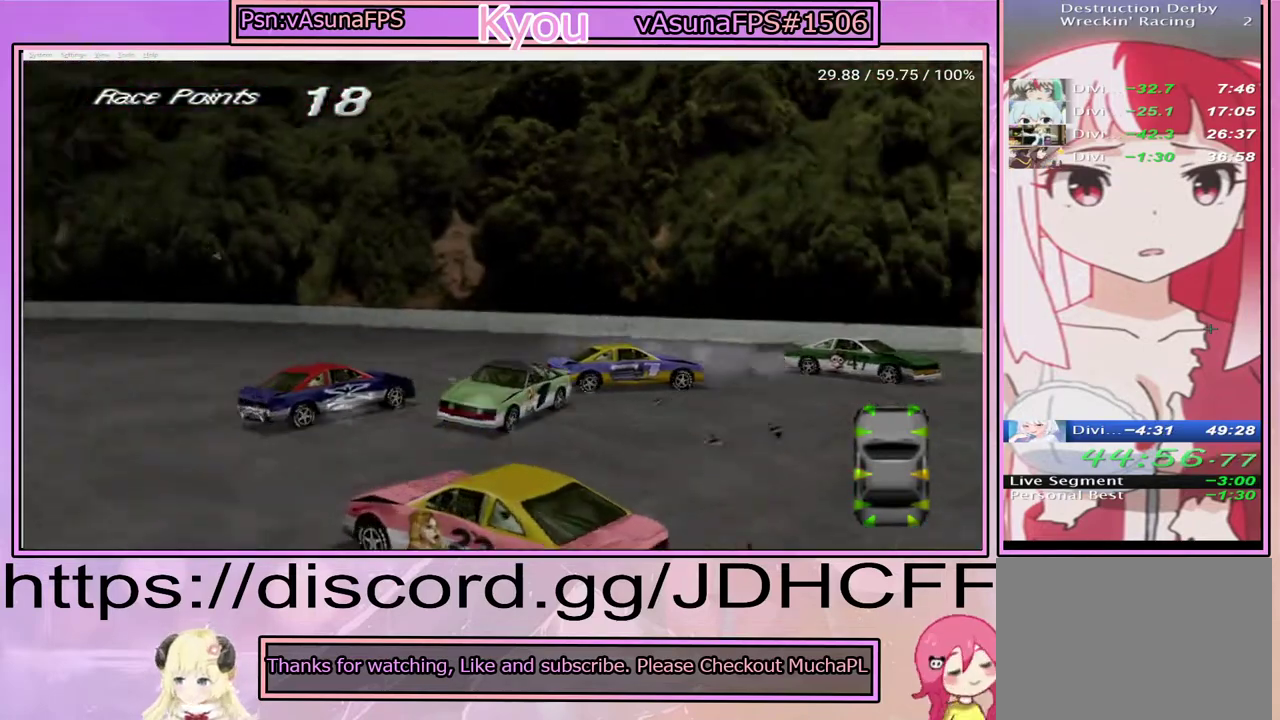
{"buttons": [], "right_stick": "center", "events": [[117, "SQUARE", "up"]]}
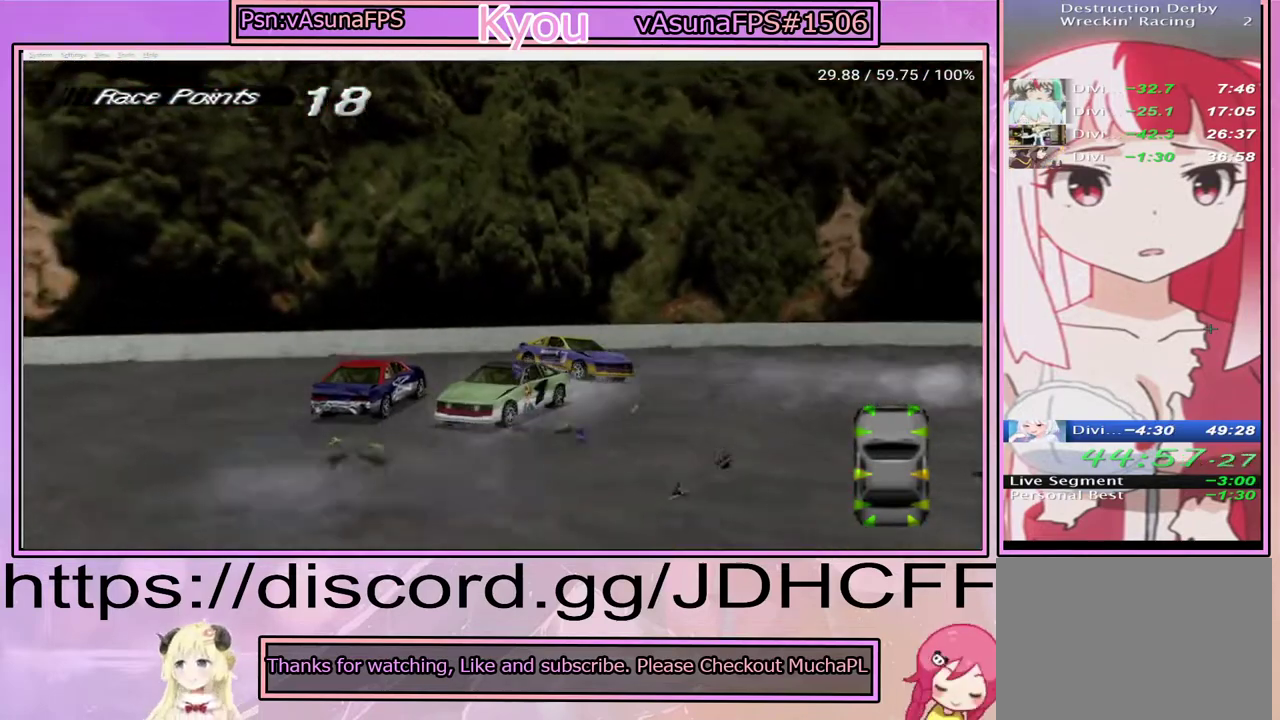
{"buttons": ["CROSS"], "right_stick": "center", "events": [[17, "CROSS", "down"]]}
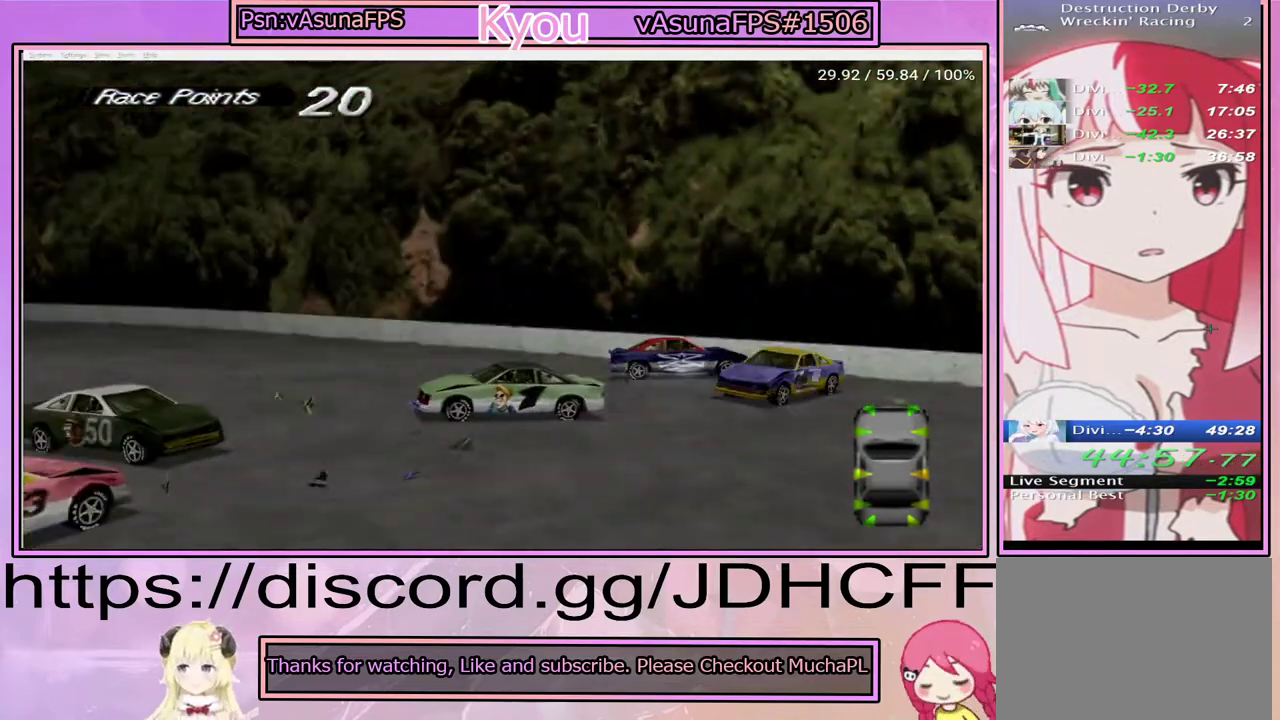
{"buttons": ["CROSS"], "right_stick": "center", "events": []}
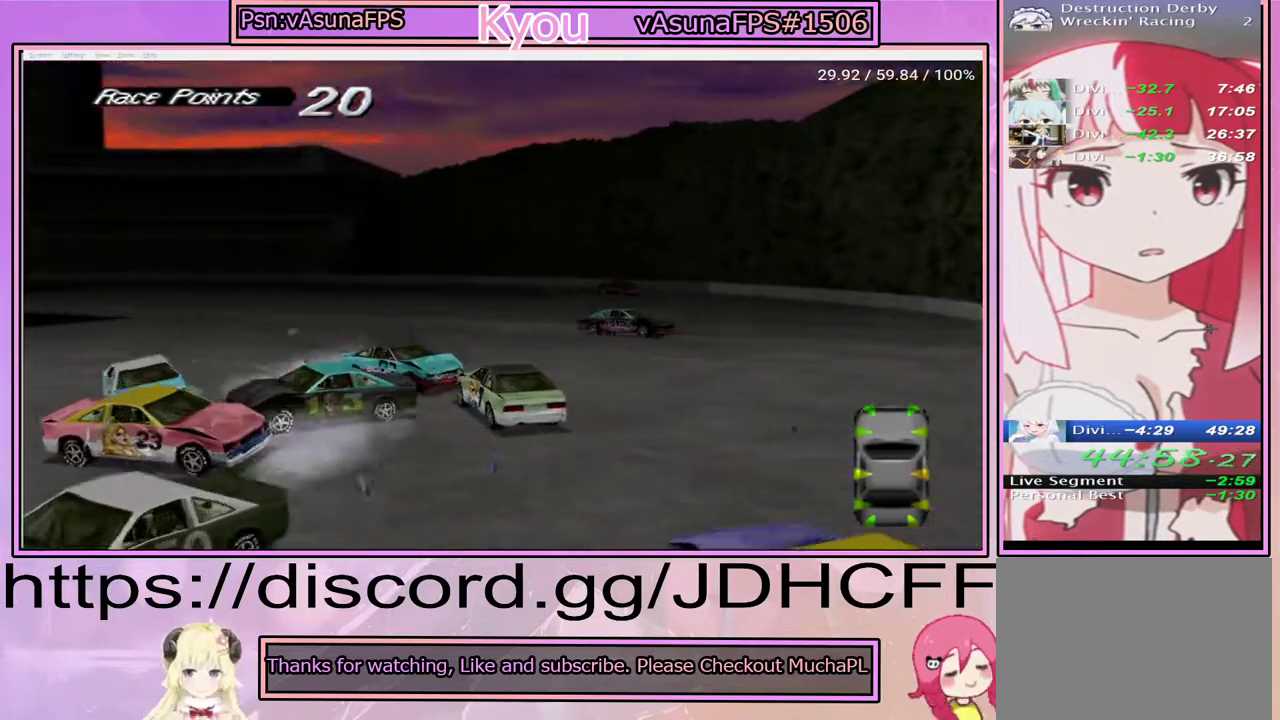
{"buttons": ["CROSS"], "right_stick": "center", "events": []}
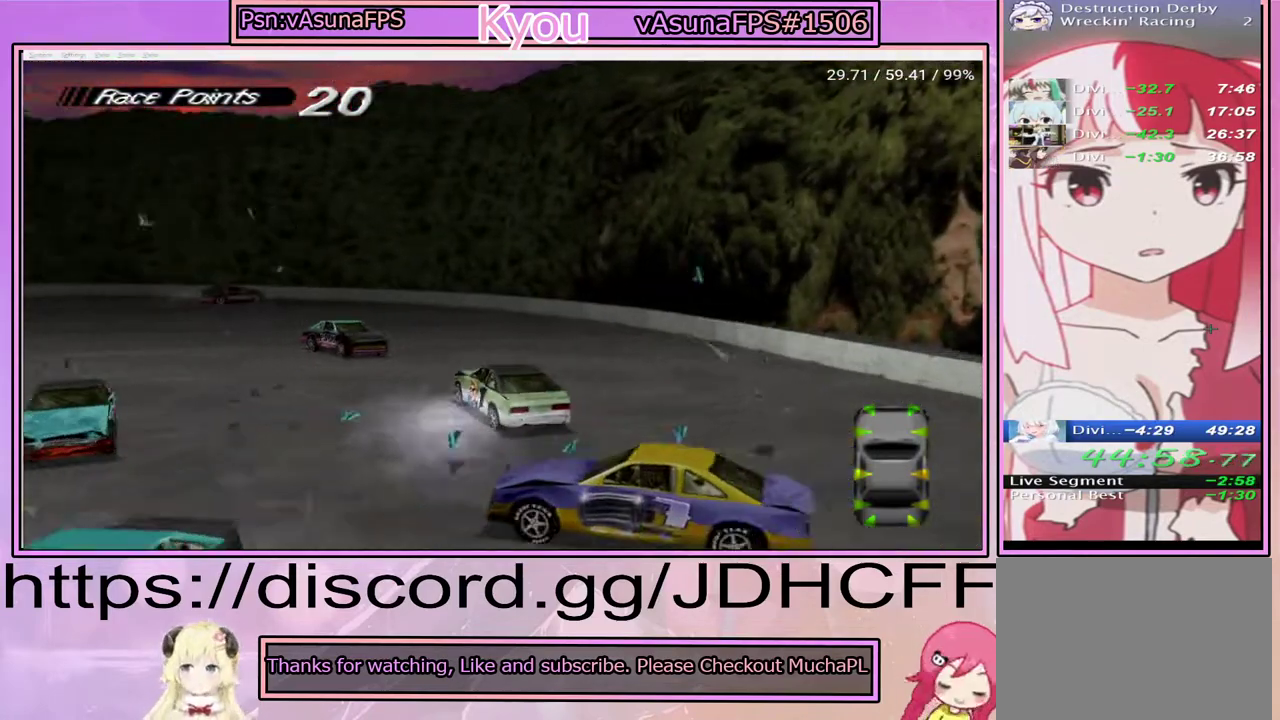
{"buttons": ["CROSS"], "right_stick": "center", "events": []}
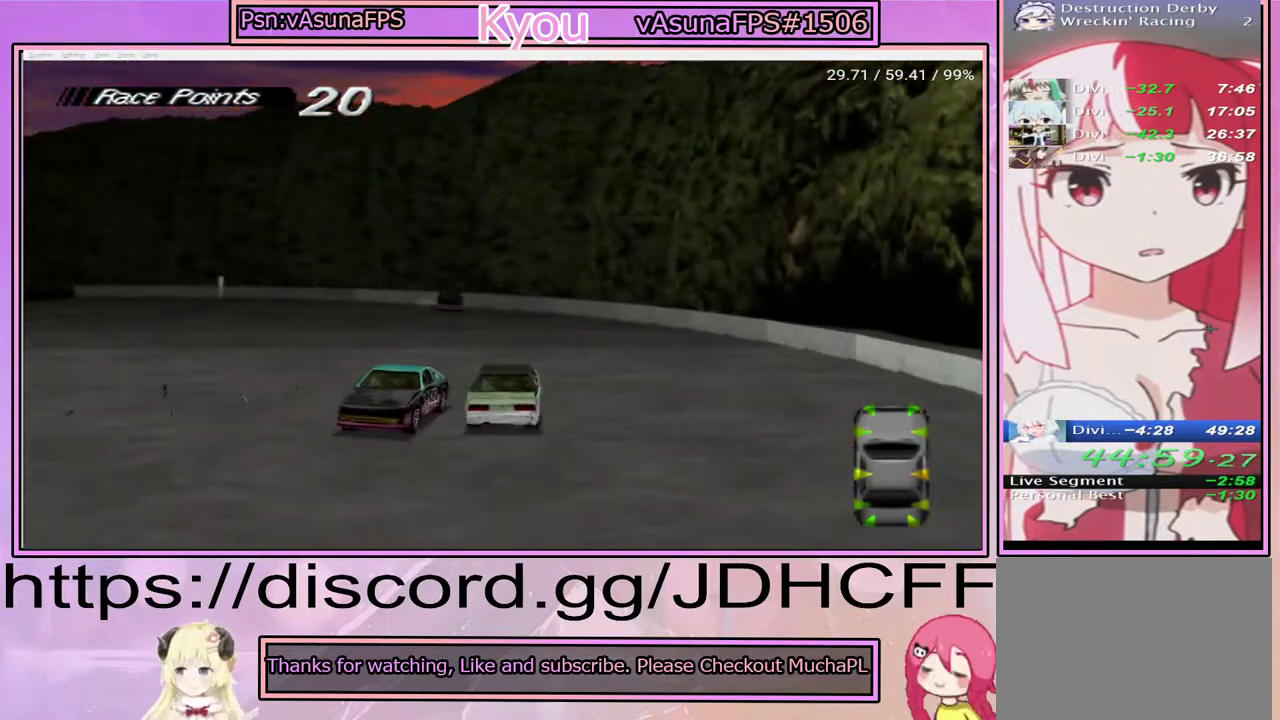
{"buttons": [], "right_stick": "center", "events": [[150, "DPAD_RIGHT", "down"], [233, "DPAD_RIGHT", "up"], [333, "CROSS", "up"]]}
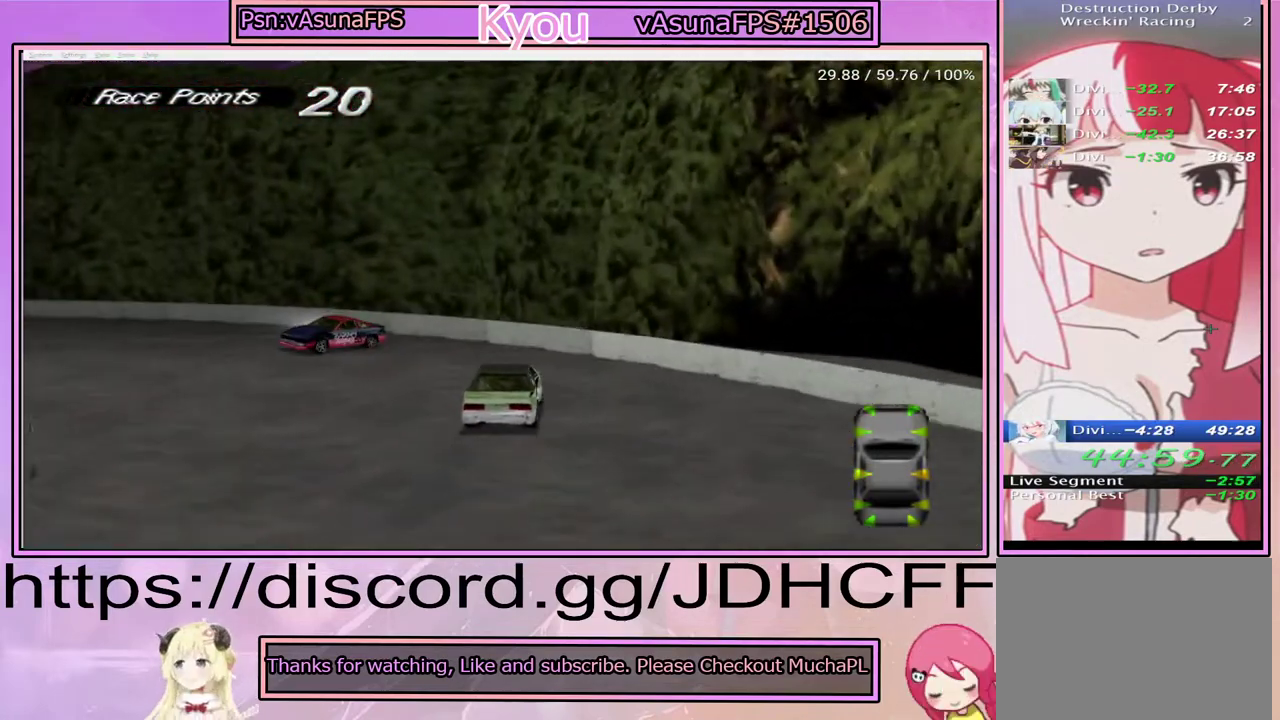
{"buttons": ["CROSS"], "right_stick": "center", "events": [[383, "CROSS", "down"]]}
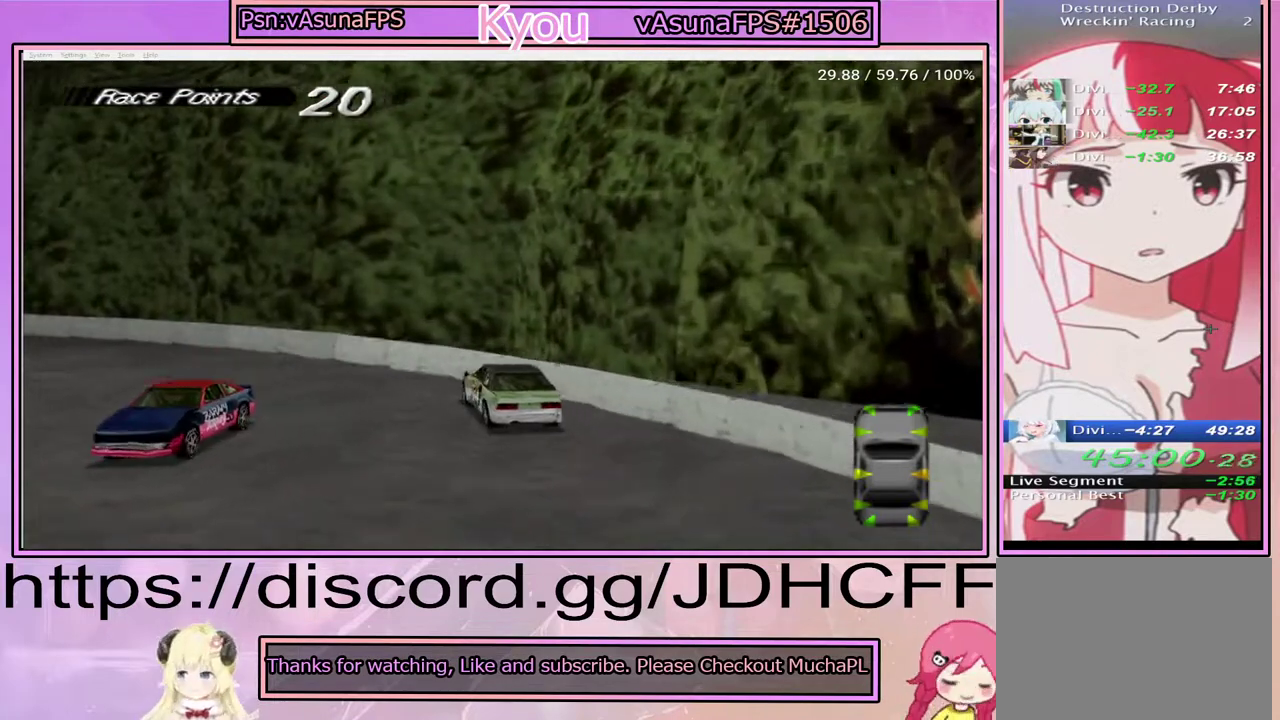
{"buttons": [], "right_stick": "center", "events": [[50, "CROSS", "up"], [250, "CROSS", "down"], [400, "CROSS", "up"]]}
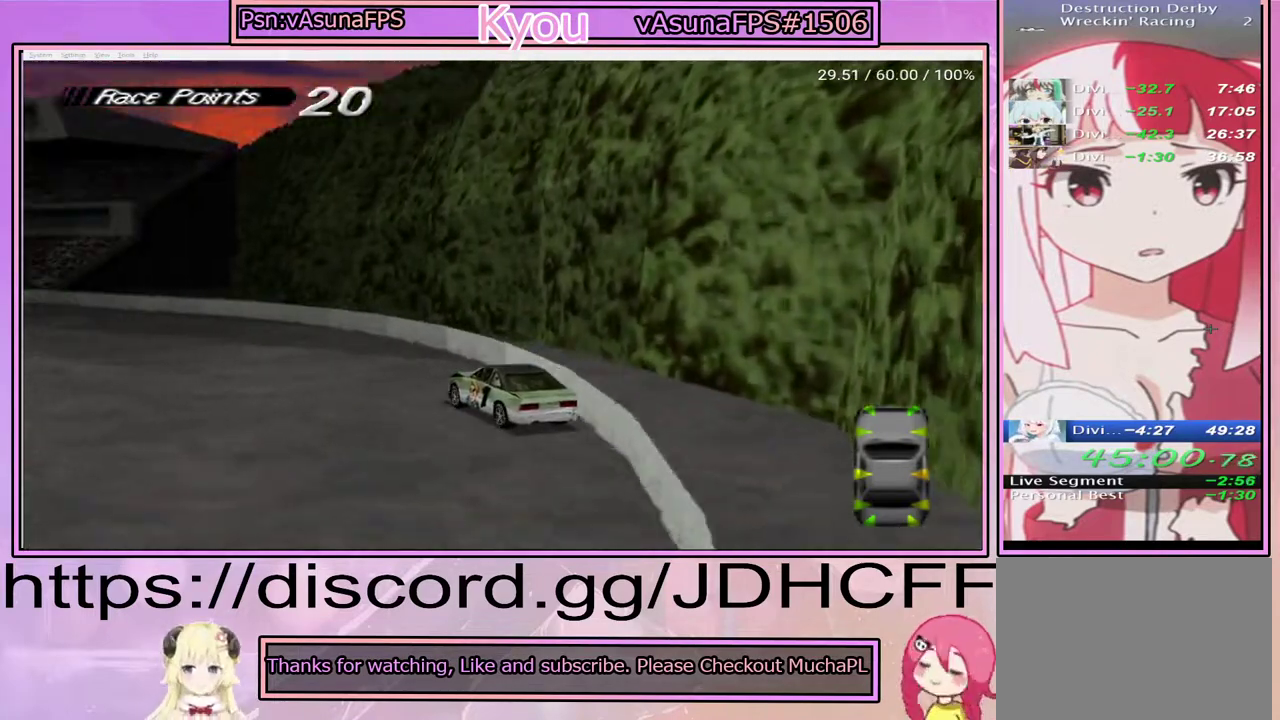
{"buttons": ["CROSS"], "right_stick": "center", "events": [[50, "CROSS", "down"]]}
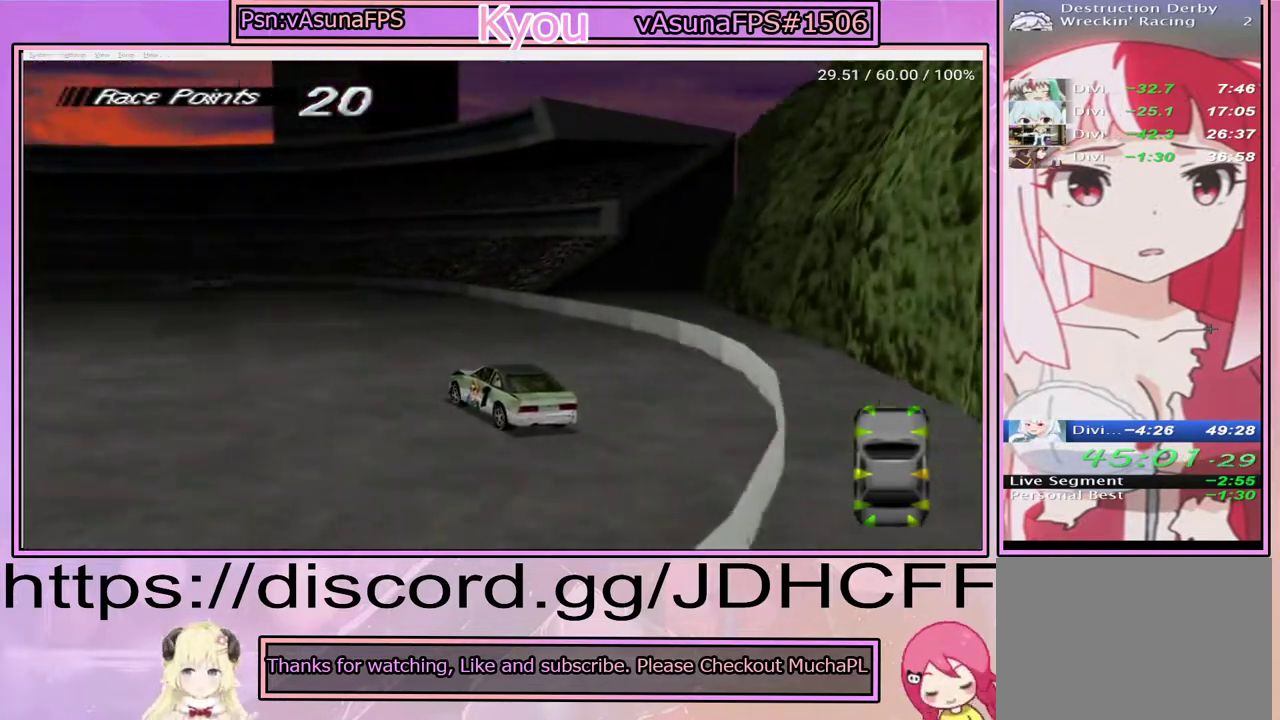
{"buttons": ["CROSS"], "right_stick": "center", "events": []}
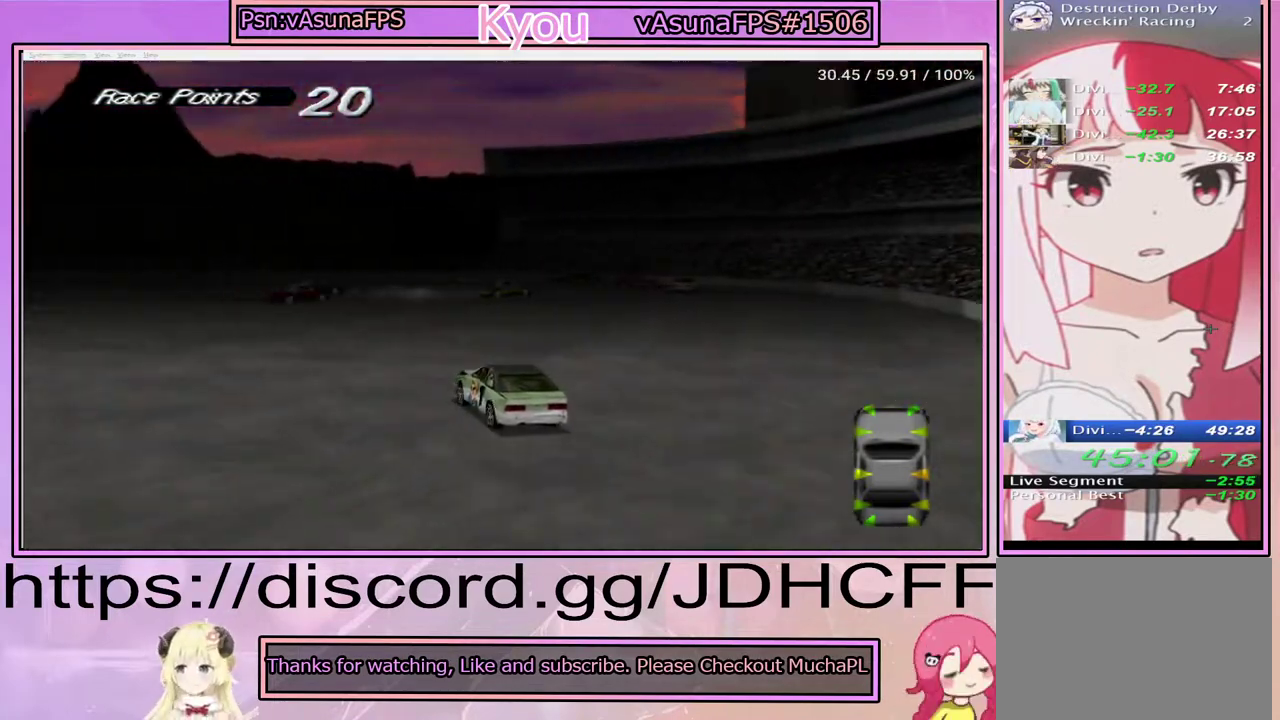
{"buttons": ["CROSS", "DPAD_RIGHT"], "right_stick": "center", "events": [[133, "DPAD_RIGHT", "down"], [267, "CROSS", "up"], [400, "CROSS", "down"]]}
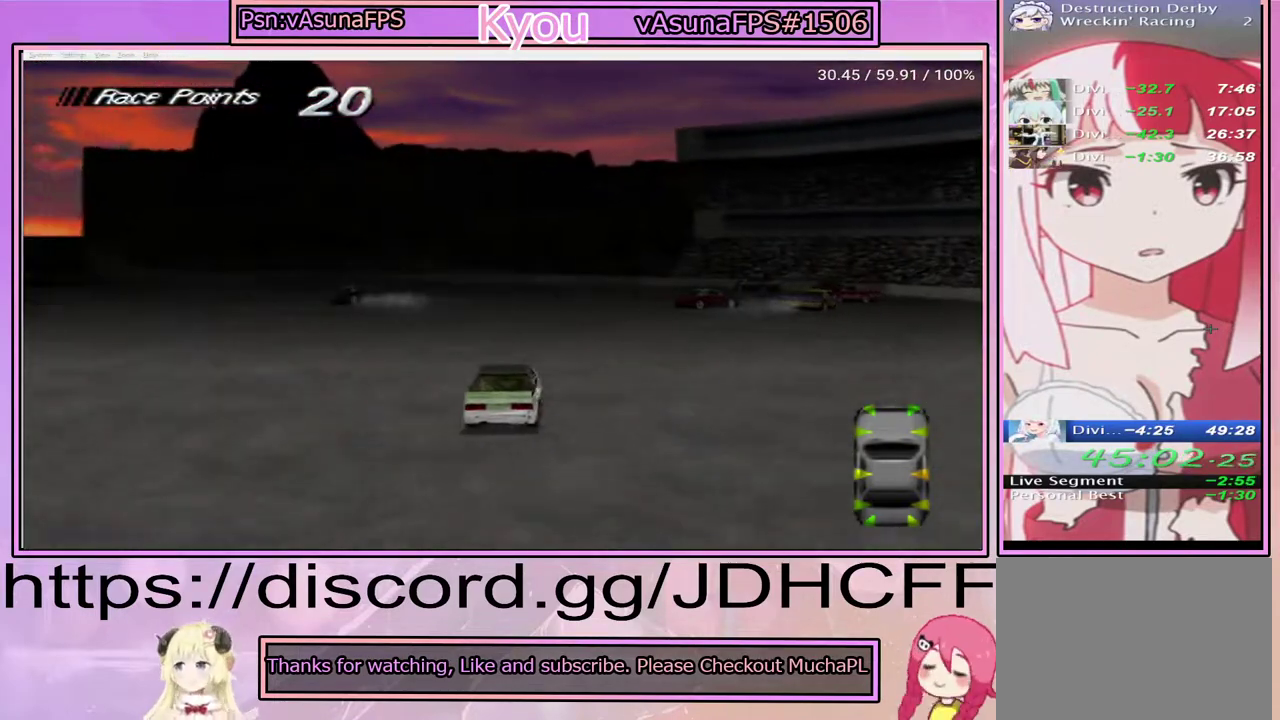
{"buttons": ["CROSS"], "right_stick": "center", "events": [[133, "DPAD_RIGHT", "up"]]}